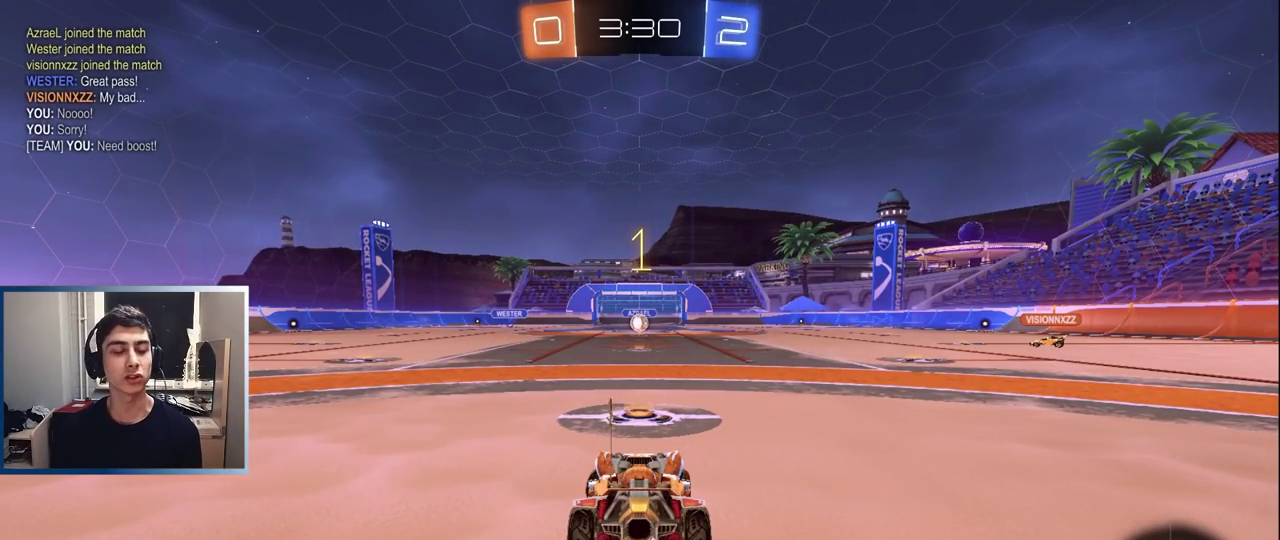
Gameplay with a controller (PlayStation layout); each line is a JSON object with the inputs held at the frame after it. "events" lists button and stick changes between this image and that frame as [ms after this image, input, new state], when the widget could be followed in between. Not read: L3 R3 right_stick.
{"buttons": ["L1", "R2"], "left_stick": "right", "events": [[133, "left_stick", "center"], [267, "left_stick", "up-right"], [367, "left_stick", "center"], [433, "left_stick", "right"]]}
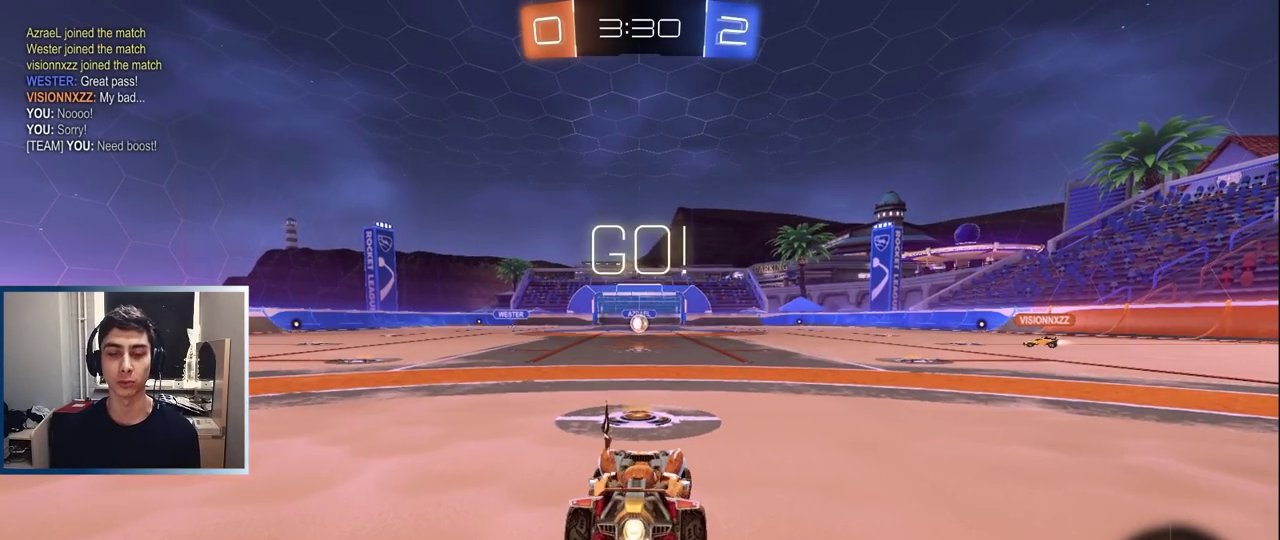
{"buttons": ["L1", "R2"], "left_stick": "right", "events": [[50, "left_stick", "center"], [117, "left_stick", "right"], [167, "TRIANGLE", "down"], [233, "TRIANGLE", "up"]]}
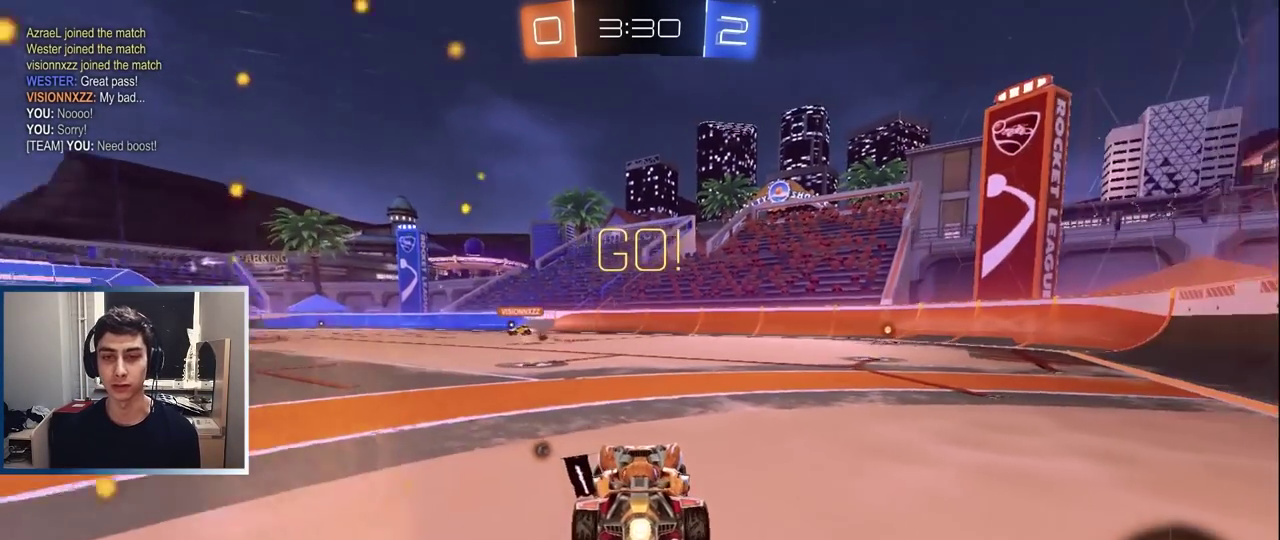
{"buttons": ["L1", "R1", "R2"], "left_stick": "right", "events": [[67, "R1", "down"], [83, "CROSS", "down"], [133, "CROSS", "up"], [183, "CROSS", "down"], [267, "CROSS", "up"]]}
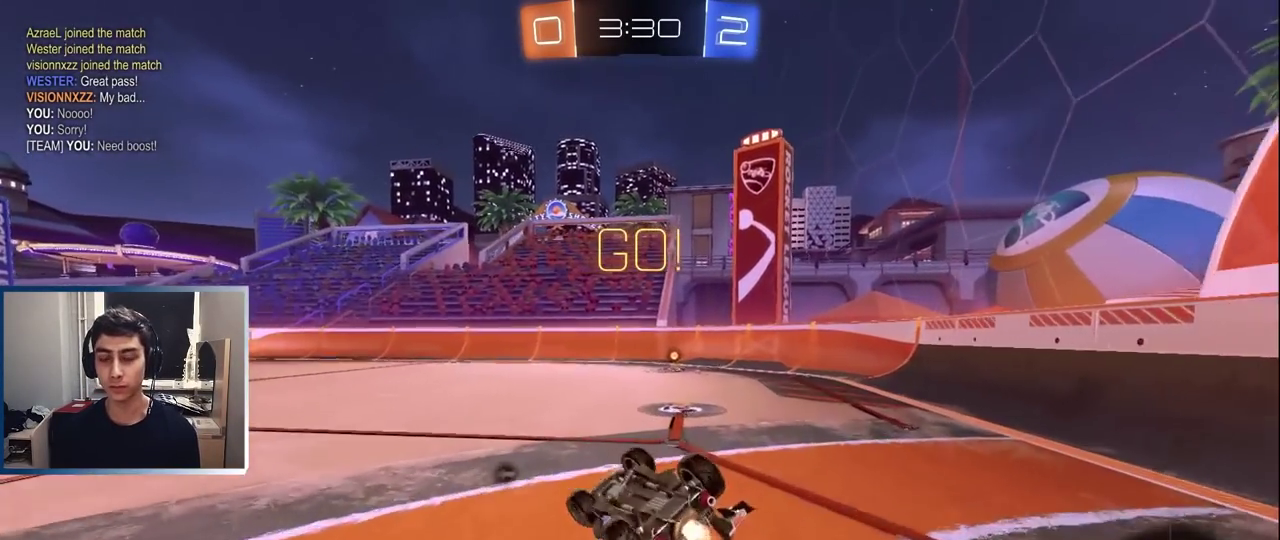
{"buttons": ["L1", "R2"], "left_stick": "right", "events": [[83, "L1", "up"], [167, "TRIANGLE", "down"], [267, "TRIANGLE", "up"], [300, "R1", "up"], [300, "left_stick", "down-right"], [350, "left_stick", "center"], [433, "L1", "down"], [433, "left_stick", "right"]]}
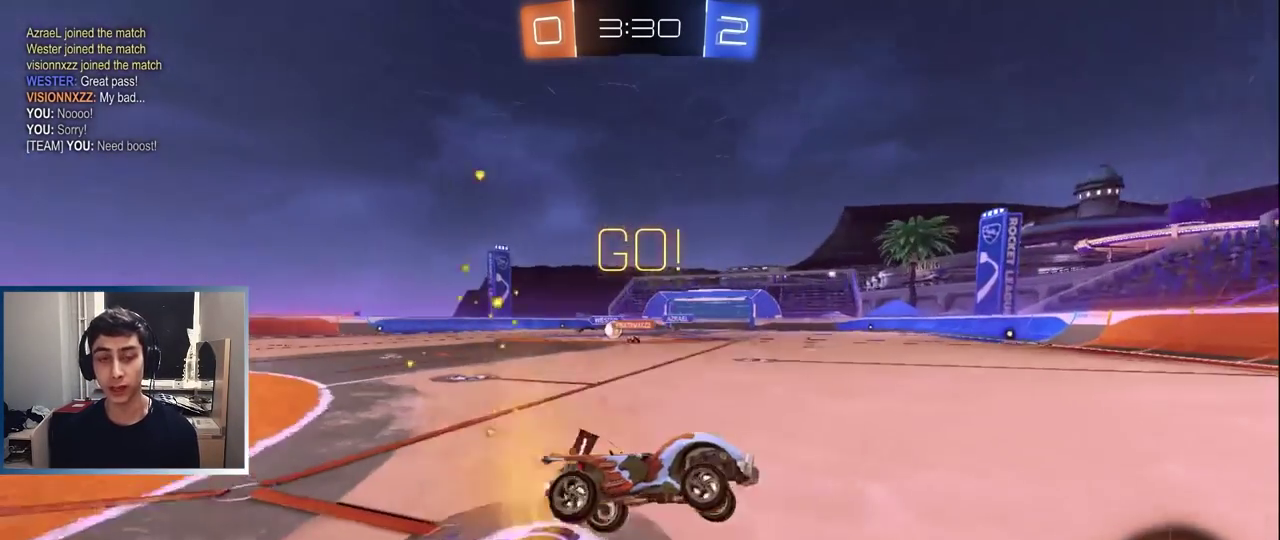
{"buttons": ["R2"], "left_stick": "left", "events": [[117, "L1", "up"], [150, "left_stick", "center"], [217, "left_stick", "left"], [267, "R1", "down"], [417, "R1", "up"]]}
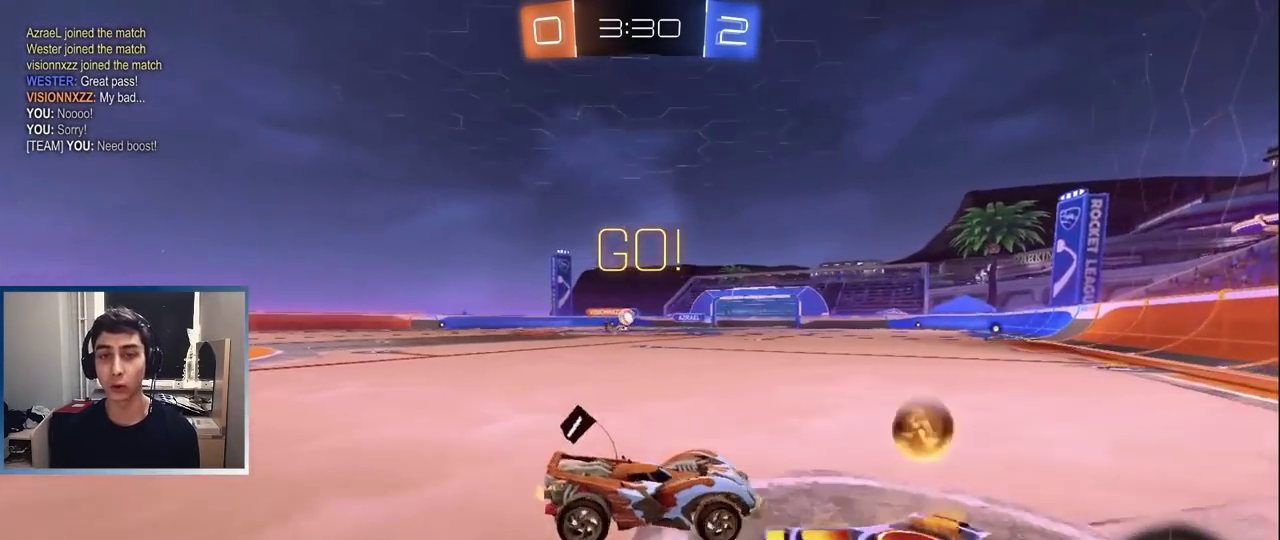
{"buttons": ["L1", "R2"], "left_stick": "left", "events": [[217, "left_stick", "center"], [283, "L1", "down"], [283, "left_stick", "right"], [350, "left_stick", "center"], [433, "left_stick", "left"]]}
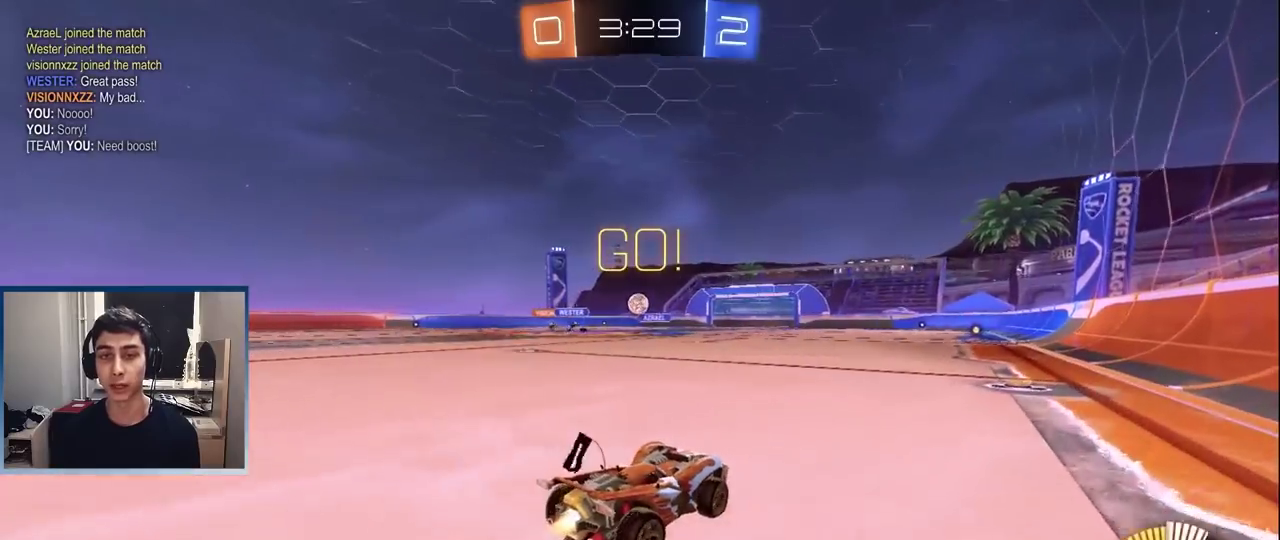
{"buttons": ["L2"], "left_stick": "center", "events": [[50, "left_stick", "center"], [100, "left_stick", "right"], [217, "left_stick", "center"], [250, "L1", "up"], [300, "left_stick", "left"], [350, "R2", "up"], [383, "left_stick", "center"], [467, "L2", "down"]]}
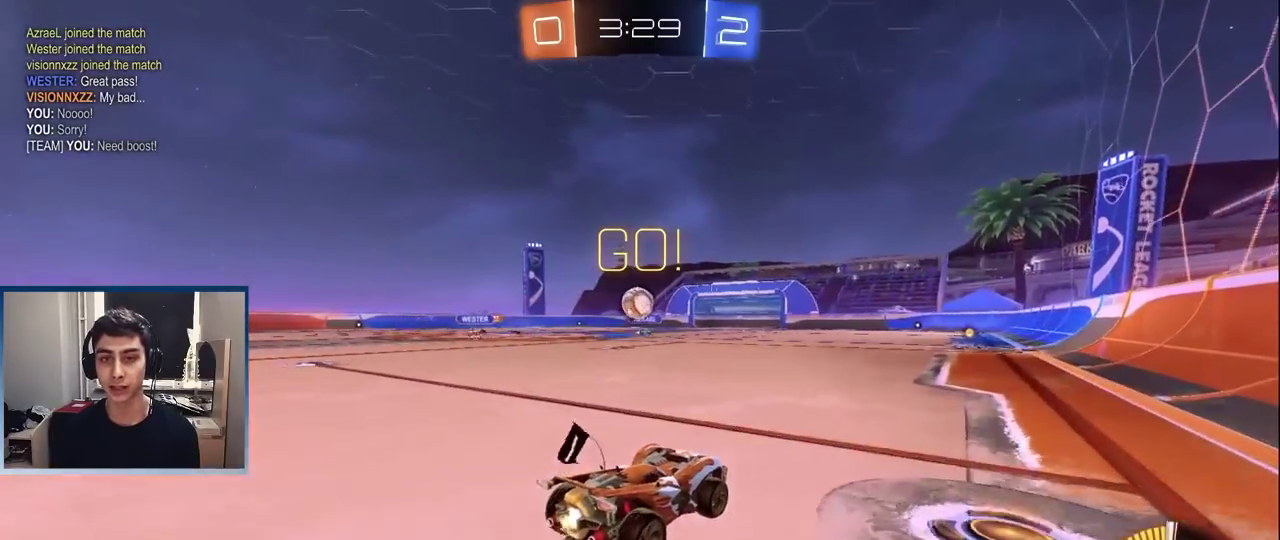
{"buttons": ["CROSS"], "left_stick": "up", "events": [[67, "L2", "up"], [450, "CROSS", "down"], [500, "left_stick", "up"]]}
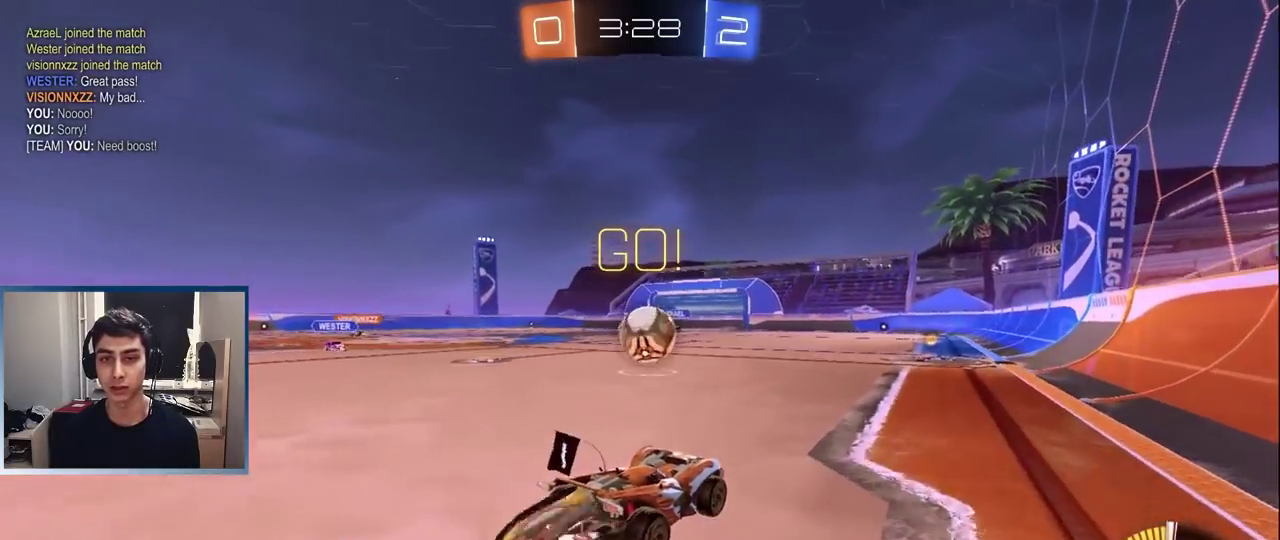
{"buttons": ["TRIANGLE", "L1", "R2"], "left_stick": "down", "events": [[17, "CROSS", "up"], [117, "left_stick", "center"], [367, "left_stick", "down"], [450, "R2", "down"], [483, "L1", "down"], [500, "TRIANGLE", "down"]]}
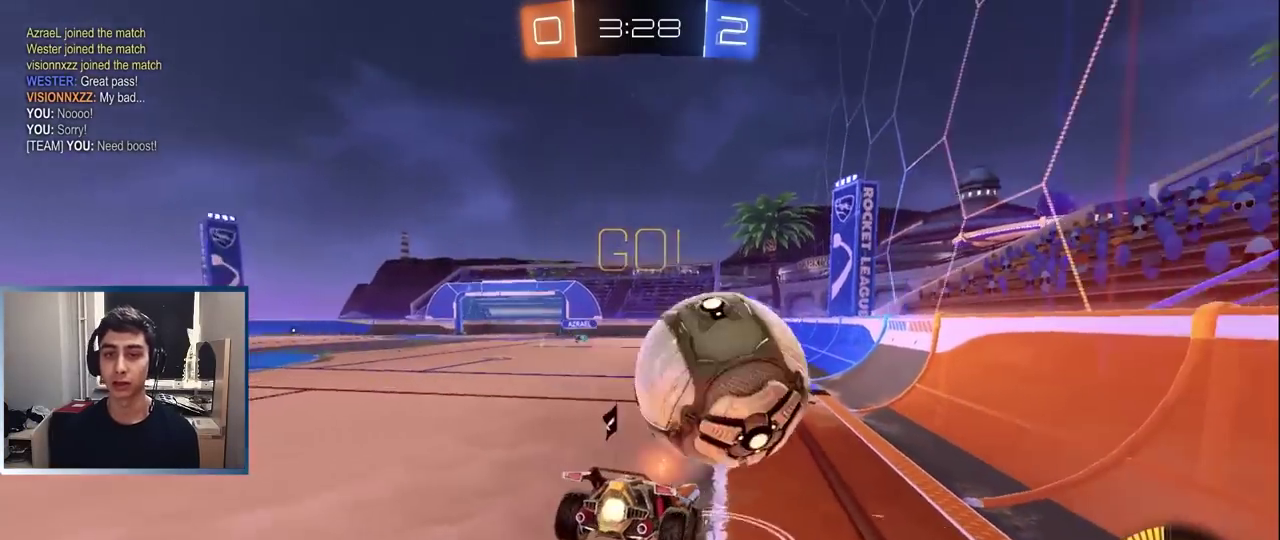
{"buttons": ["R2"], "left_stick": "center", "events": [[83, "TRIANGLE", "up"], [83, "left_stick", "down-left"], [167, "left_stick", "up-right"], [200, "R1", "down"], [300, "R1", "up"], [333, "L1", "up"], [383, "left_stick", "center"]]}
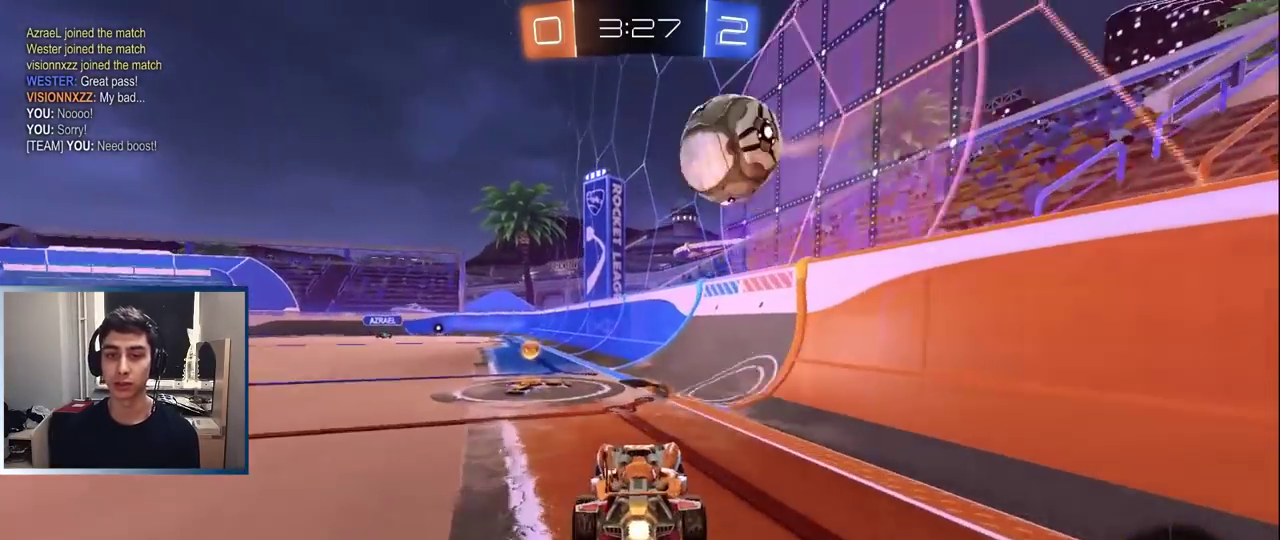
{"buttons": ["R2"], "left_stick": "left", "events": [[50, "left_stick", "left"], [67, "R1", "down"], [133, "R1", "up"], [167, "L1", "down"], [283, "left_stick", "center"], [383, "L1", "up"], [483, "left_stick", "left"]]}
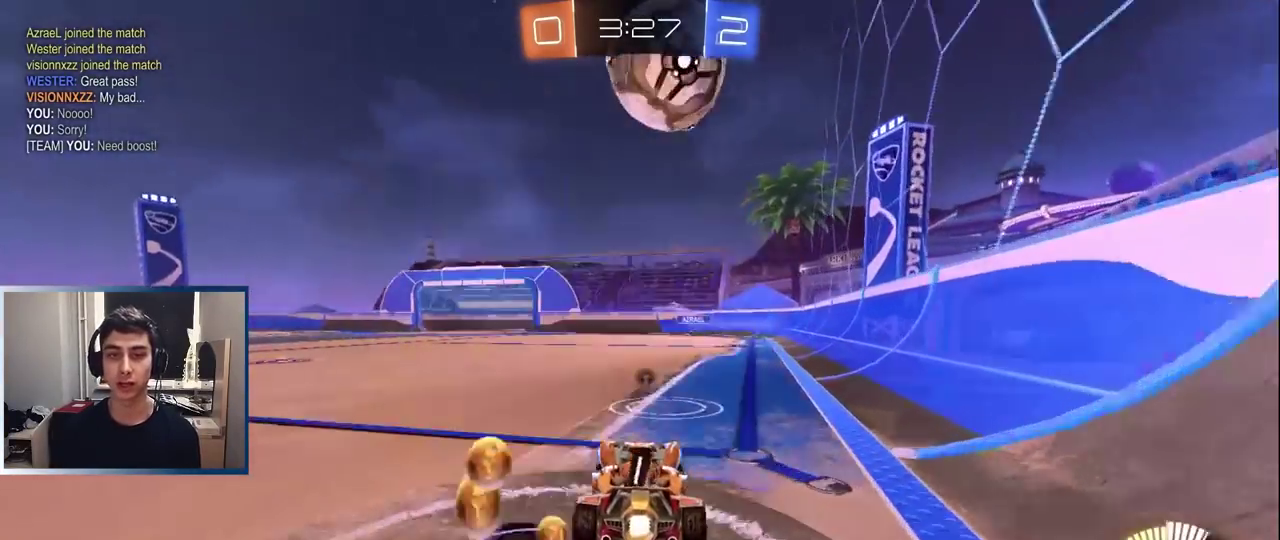
{"buttons": ["R2"], "left_stick": "center", "events": [[33, "L1", "down"], [100, "left_stick", "center"], [150, "L1", "up"], [317, "left_stick", "up-right"], [450, "left_stick", "center"]]}
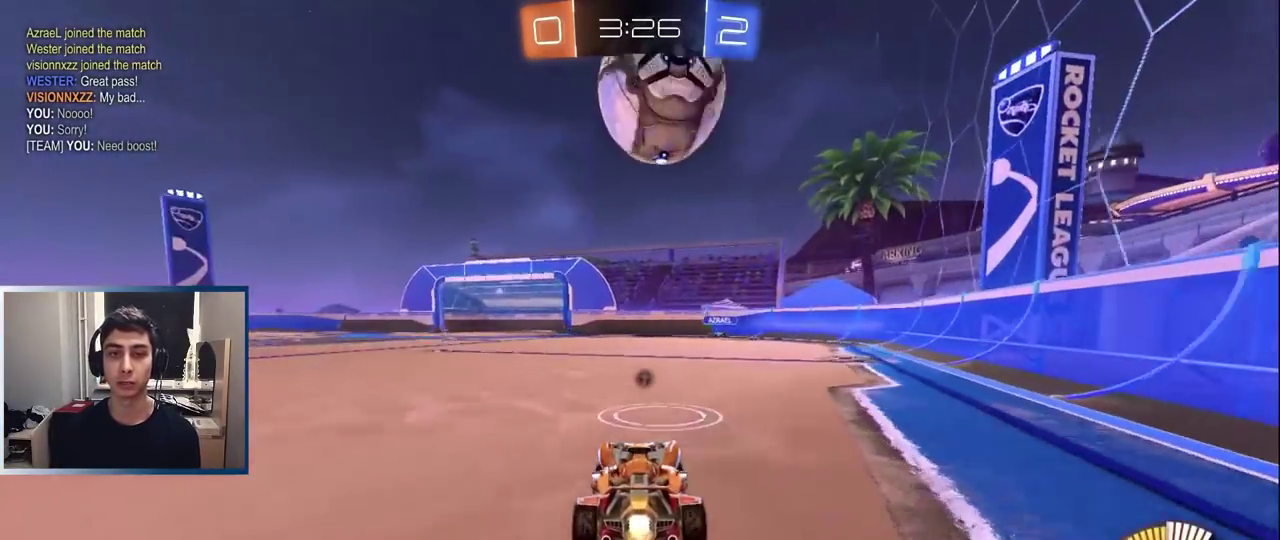
{"buttons": [], "left_stick": "center", "events": [[350, "L1", "down"], [383, "left_stick", "left"], [450, "L1", "up"], [467, "R2", "up"], [467, "left_stick", "center"]]}
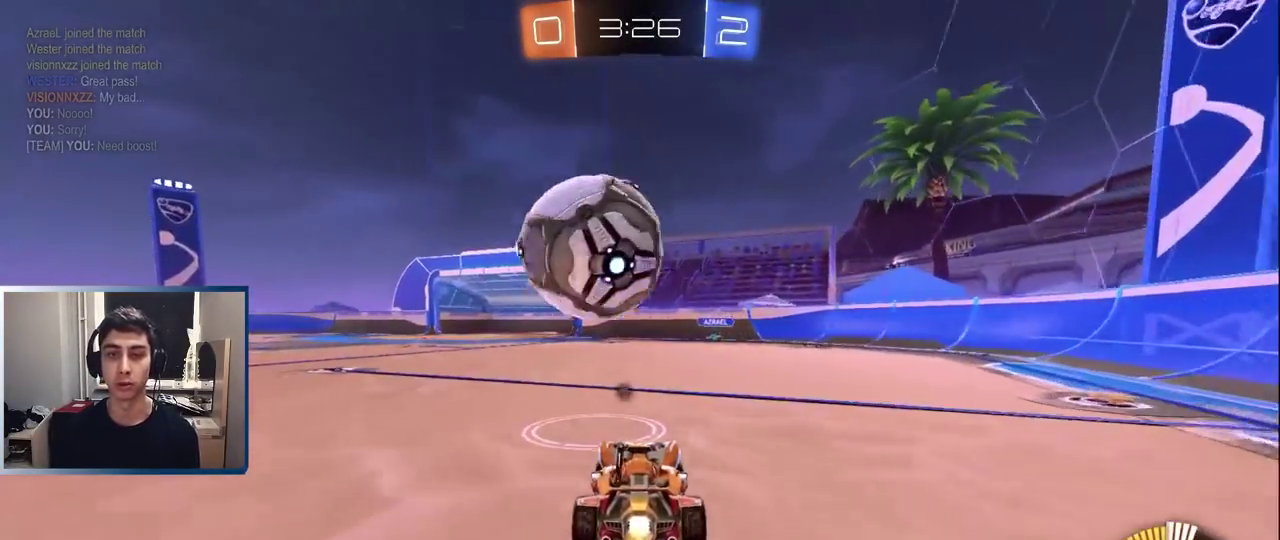
{"buttons": ["R2"], "left_stick": "center", "events": [[50, "L2", "down"], [167, "L2", "up"], [200, "R2", "down"]]}
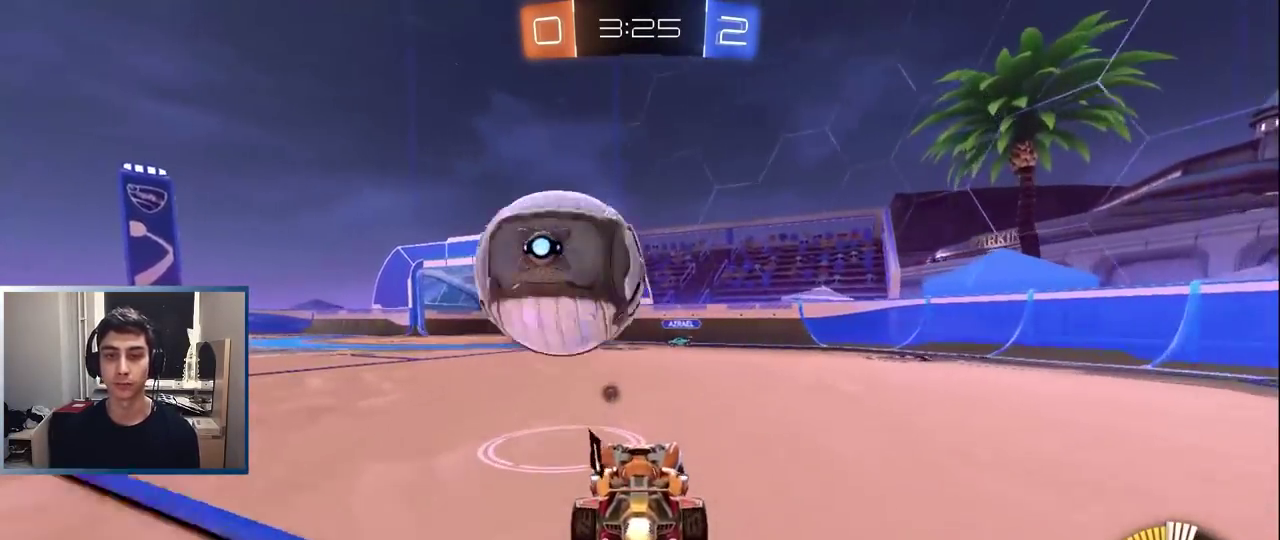
{"buttons": ["R1", "R2"], "left_stick": "center", "events": [[67, "R2", "up"], [383, "R2", "down"], [483, "R1", "down"]]}
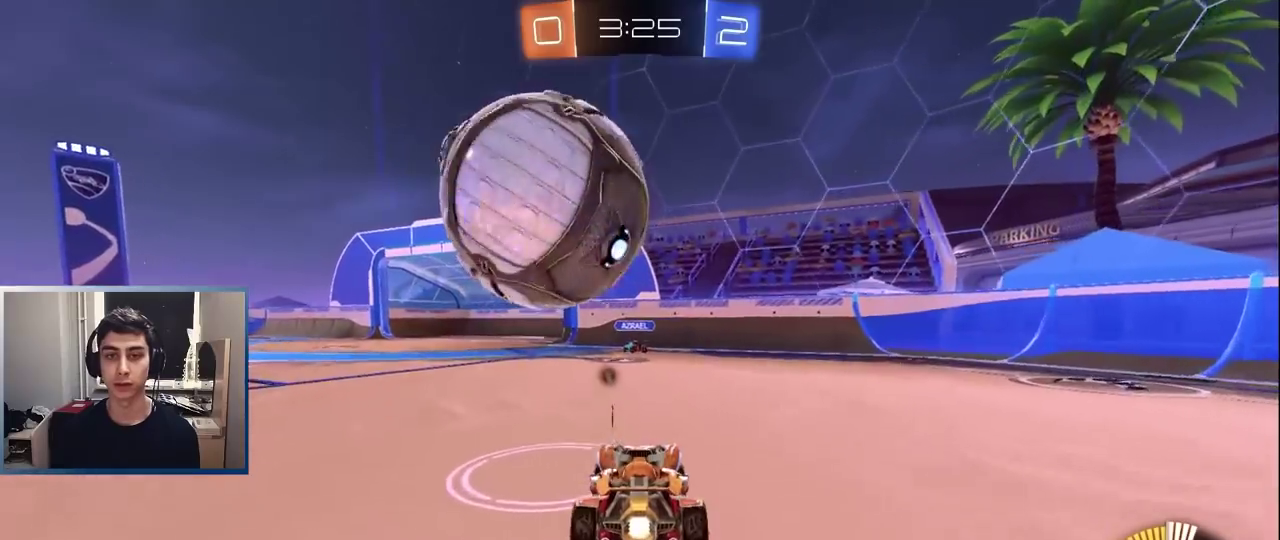
{"buttons": ["R1"], "left_stick": "center", "events": [[17, "CROSS", "down"], [67, "L1", "down"], [83, "CROSS", "up"], [100, "R2", "up"], [100, "left_stick", "up-left"], [117, "L1", "up"], [133, "CROSS", "down"], [217, "CROSS", "up"], [367, "left_stick", "center"]]}
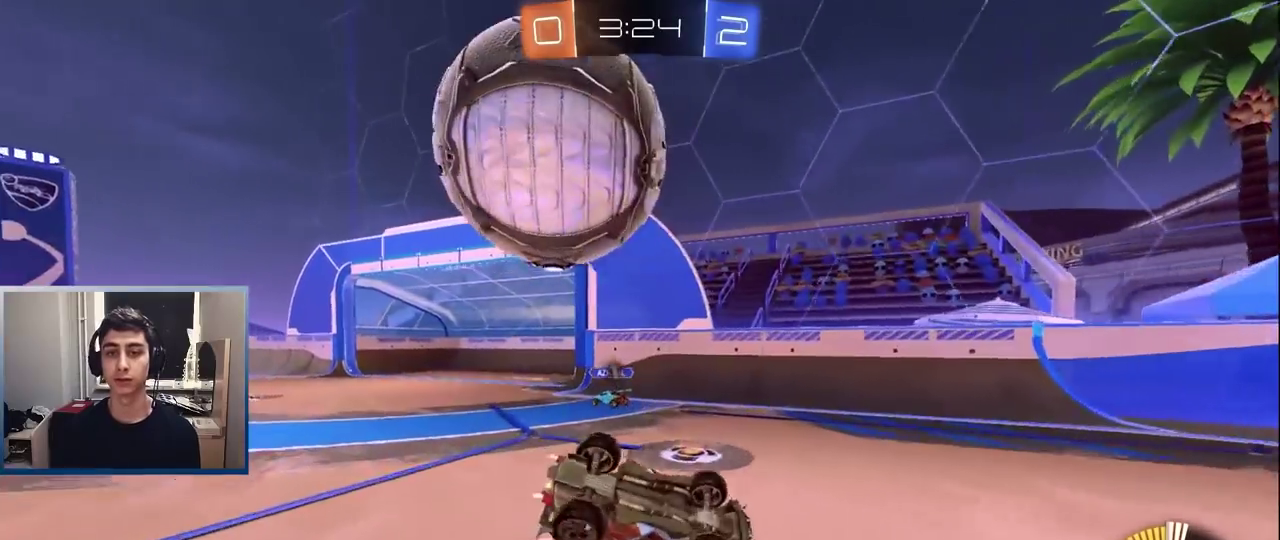
{"buttons": [], "left_stick": "up-left", "events": [[100, "R1", "up"], [100, "left_stick", "left"], [183, "TRIANGLE", "down"], [283, "TRIANGLE", "up"], [350, "left_stick", "up-left"]]}
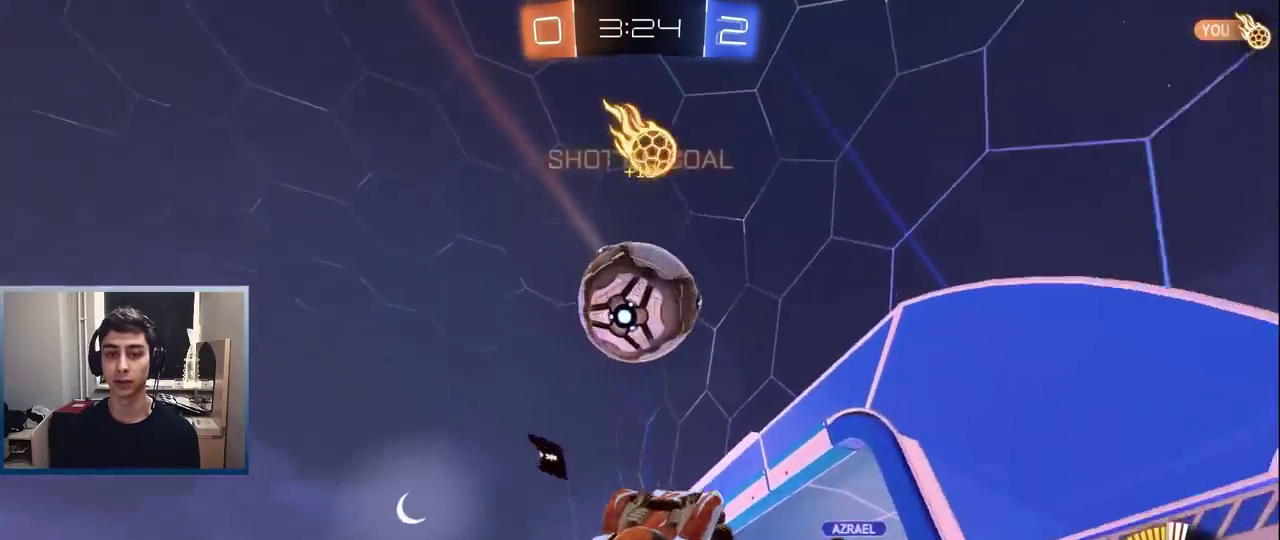
{"buttons": ["R2"], "left_stick": "center", "events": [[167, "left_stick", "left"], [233, "R2", "down"], [500, "left_stick", "center"]]}
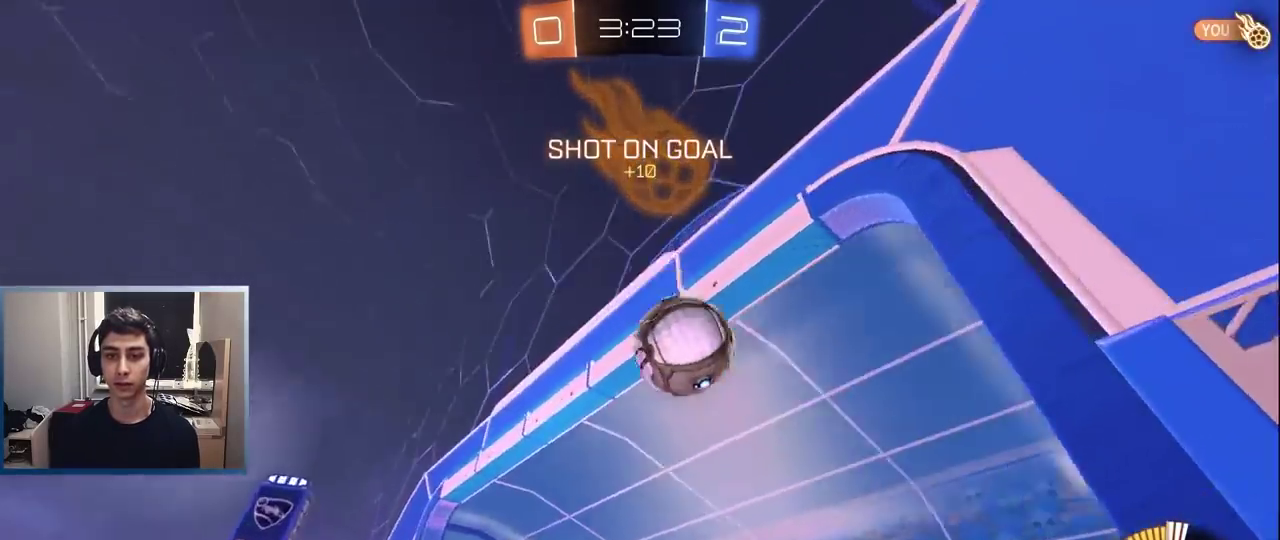
{"buttons": [], "left_stick": "center", "events": [[167, "R2", "up"], [283, "TRIANGLE", "down"], [383, "TRIANGLE", "up"]]}
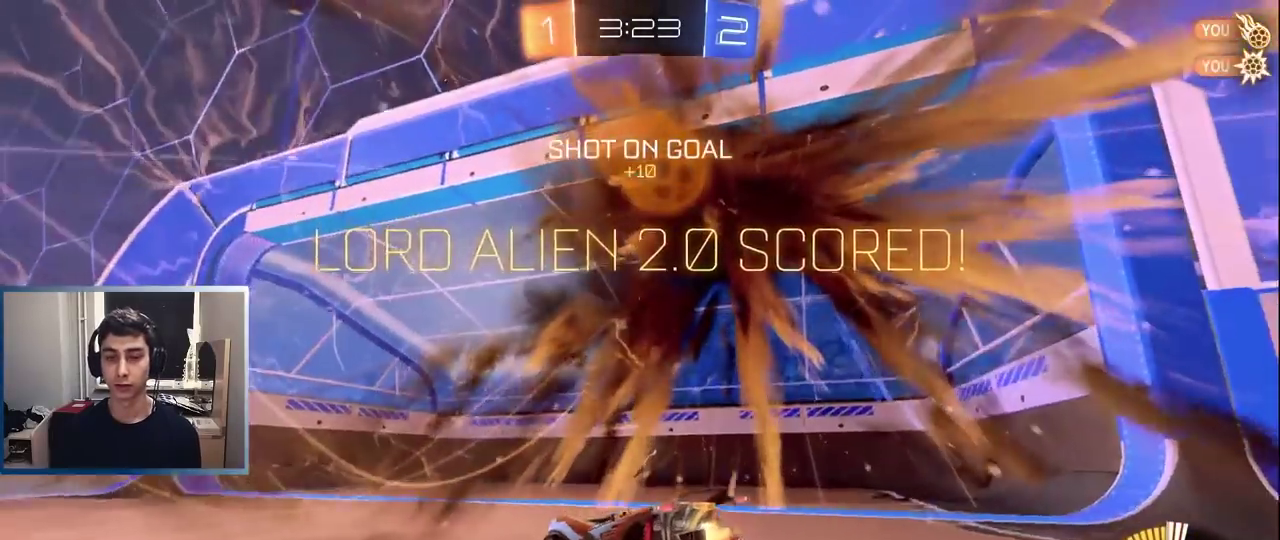
{"buttons": [], "left_stick": "center", "events": []}
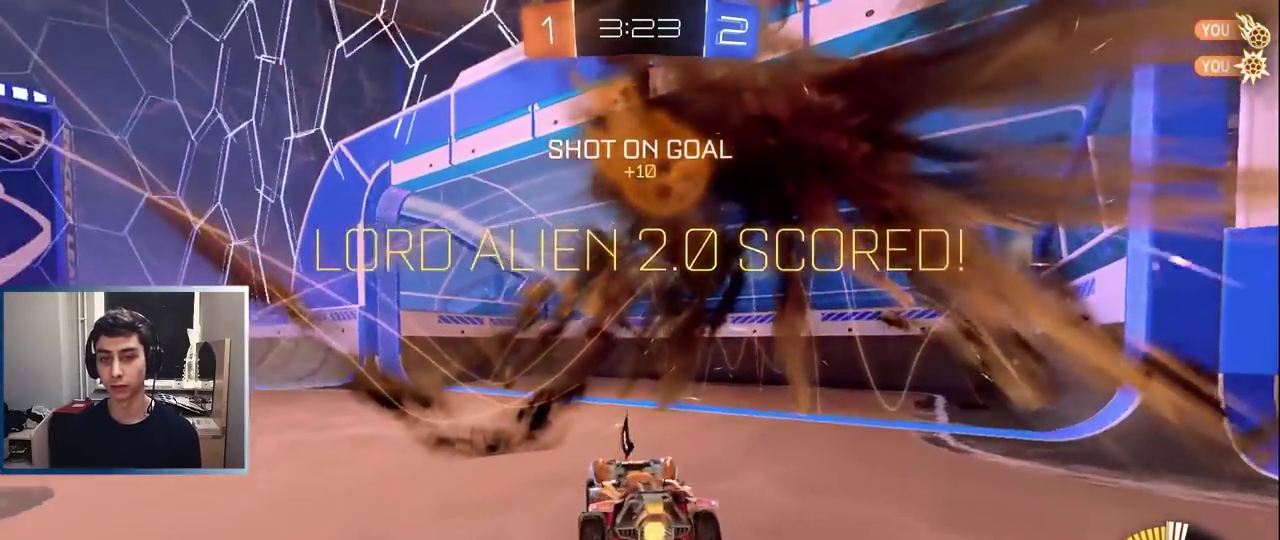
{"buttons": [], "left_stick": "center", "events": []}
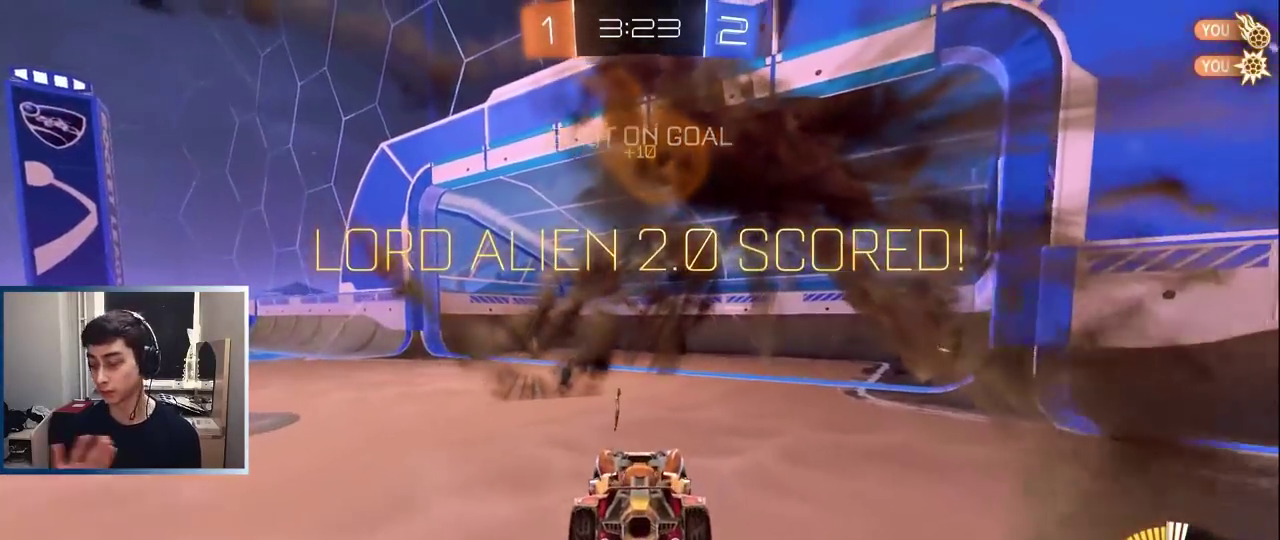
{"buttons": ["L2"], "left_stick": "center", "events": [[450, "L2", "down"]]}
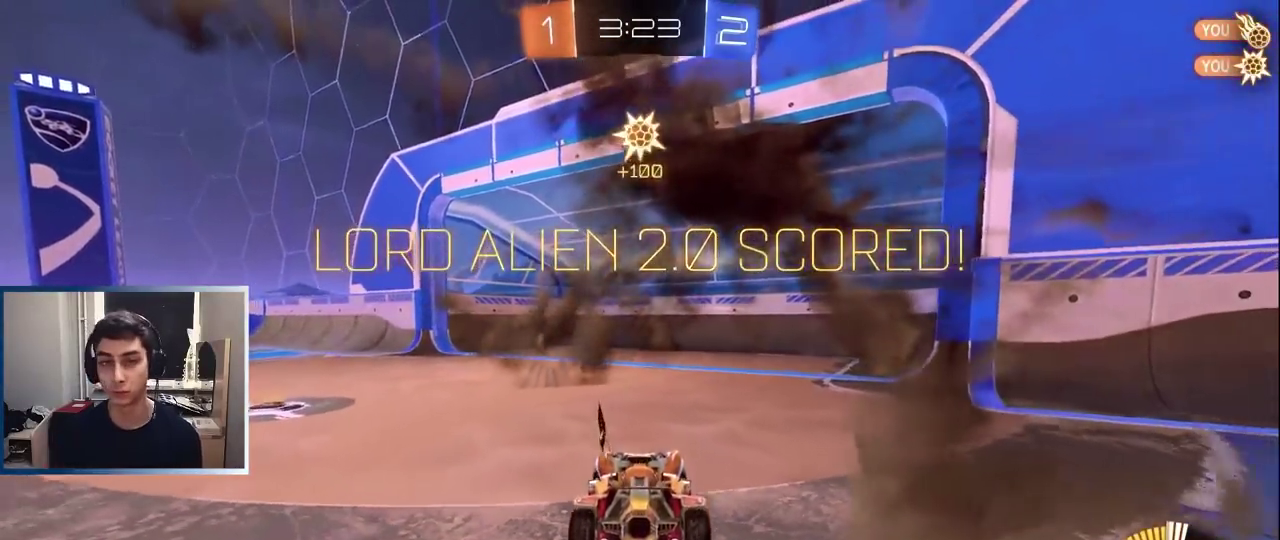
{"buttons": [], "left_stick": "down-left", "events": [[100, "left_stick", "left"], [233, "left_stick", "center"], [417, "CROSS", "down"], [467, "left_stick", "down-left"], [483, "L2", "up"], [500, "CROSS", "up"]]}
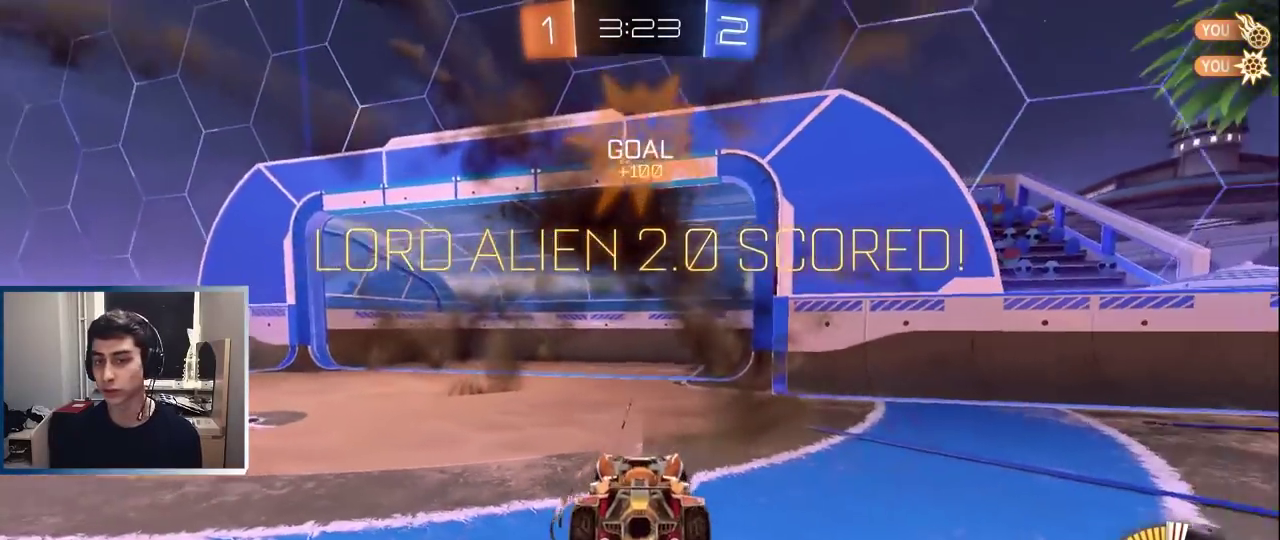
{"buttons": ["L1", "R1"], "left_stick": "up", "events": [[67, "CROSS", "down"], [83, "left_stick", "down"], [150, "CROSS", "up"], [333, "L1", "down"], [400, "R1", "down"], [400, "left_stick", "up"]]}
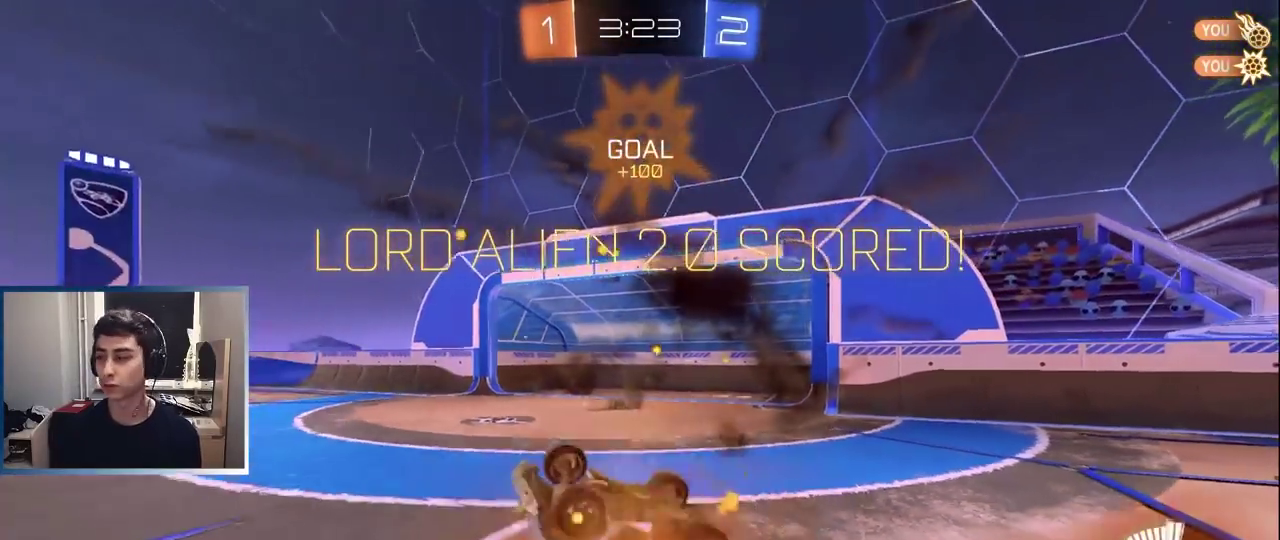
{"buttons": ["R1"], "left_stick": "center", "events": [[267, "L1", "up"], [467, "left_stick", "center"]]}
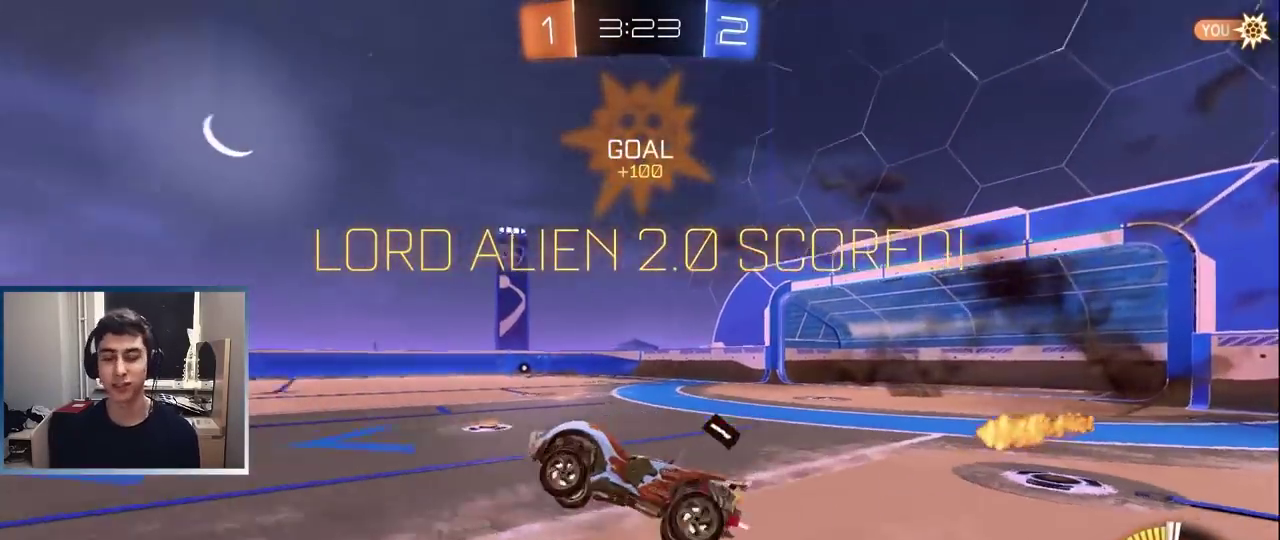
{"buttons": [], "left_stick": "center", "events": [[117, "R1", "up"], [133, "TRIANGLE", "down"], [300, "TRIANGLE", "up"]]}